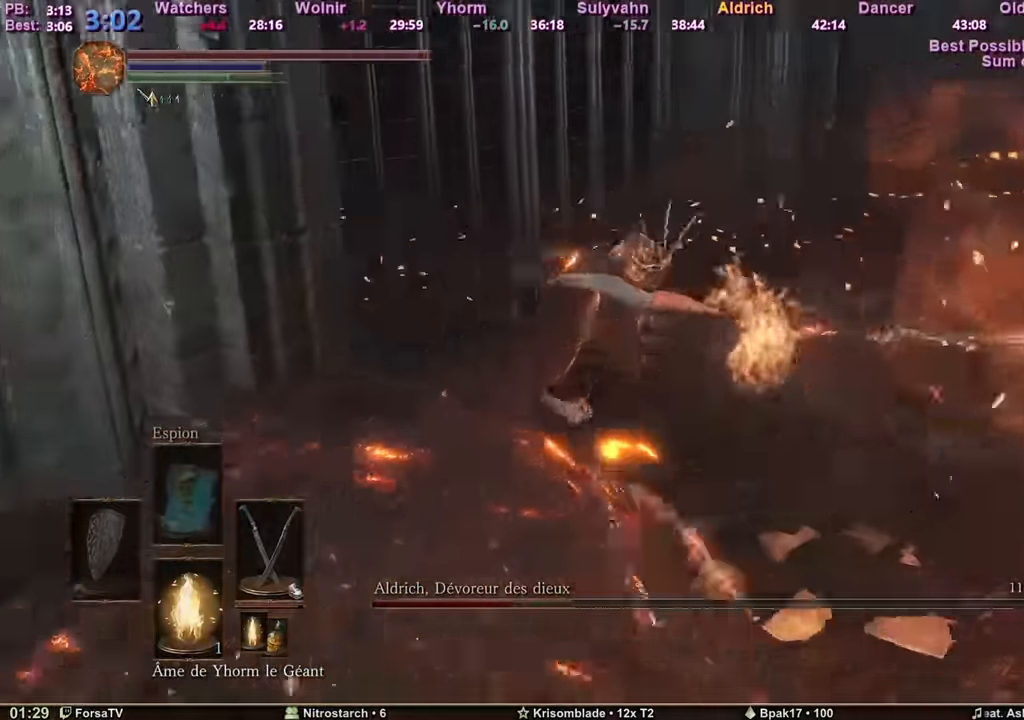
Gameplay with keyboard and mouse; each line is a JSON object with the keys and mouse buttons held at the frame after it. "events" lists presses ("down") and releases ("up") of "1", "2", "3", "4", "5", "6", "a", "c", "ctrl", "d", "e", "escape", "f", "g", "k", "l", "q", "r", "right", "s", "shift", "space", "tab", "z", "mouse_mb4", "mouse_mb5" and "mouse_wheel_up" between this image and that frame as [ms after this image, input, new state], when the widget could be followed in between. "mouse_mb4", "mouse_mb5", "mouse_wheel_up" = the "mb4", "mb5", "wheel_up" buttons of the "mouse" list. No other keys are recorded. Mouse movement is not recorded. Not read: other_keys.
{"keys": ["z"], "mouse": [], "events": [[167, "d", "up"]]}
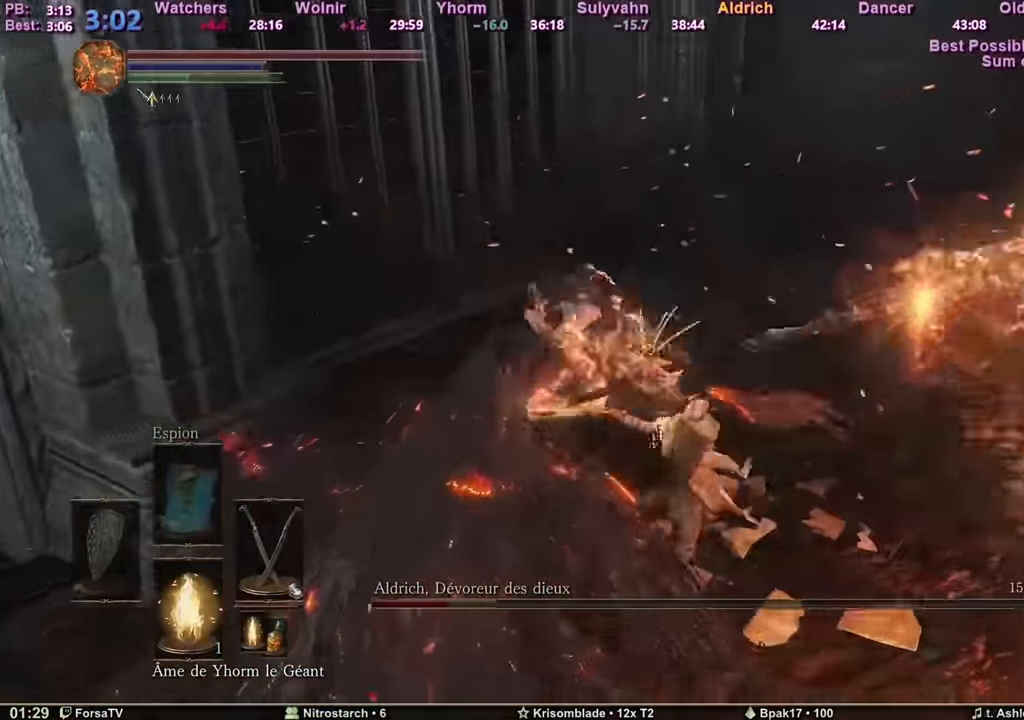
{"keys": ["z"], "mouse": [], "events": []}
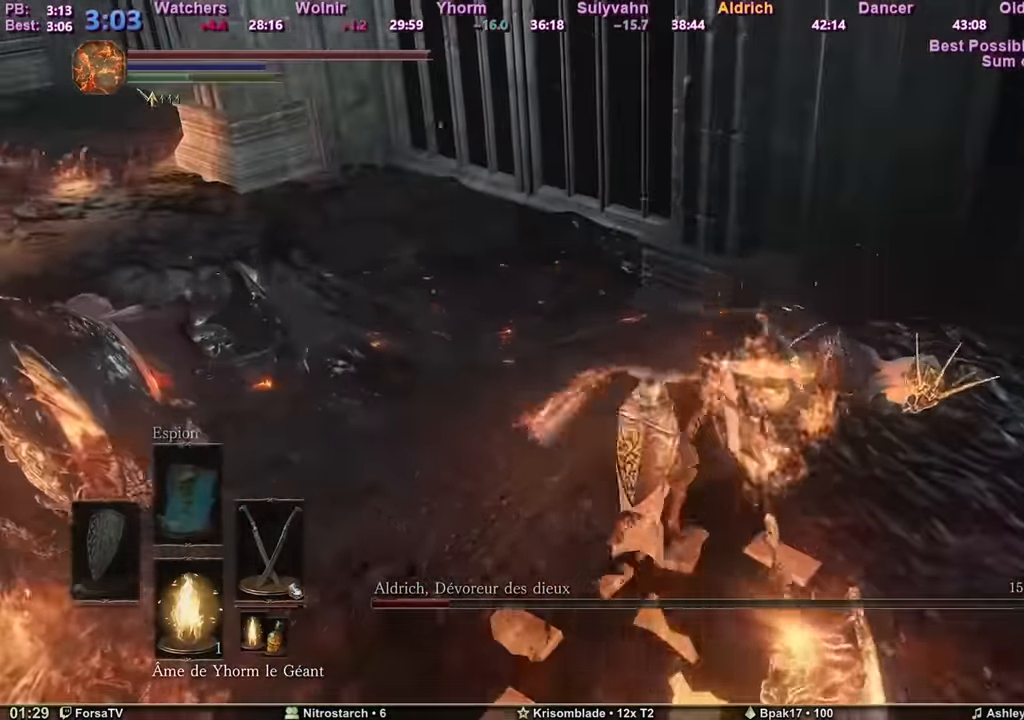
{"keys": ["z"], "mouse": ["mb4"], "events": [[383, "mouse_mb4", "down"]]}
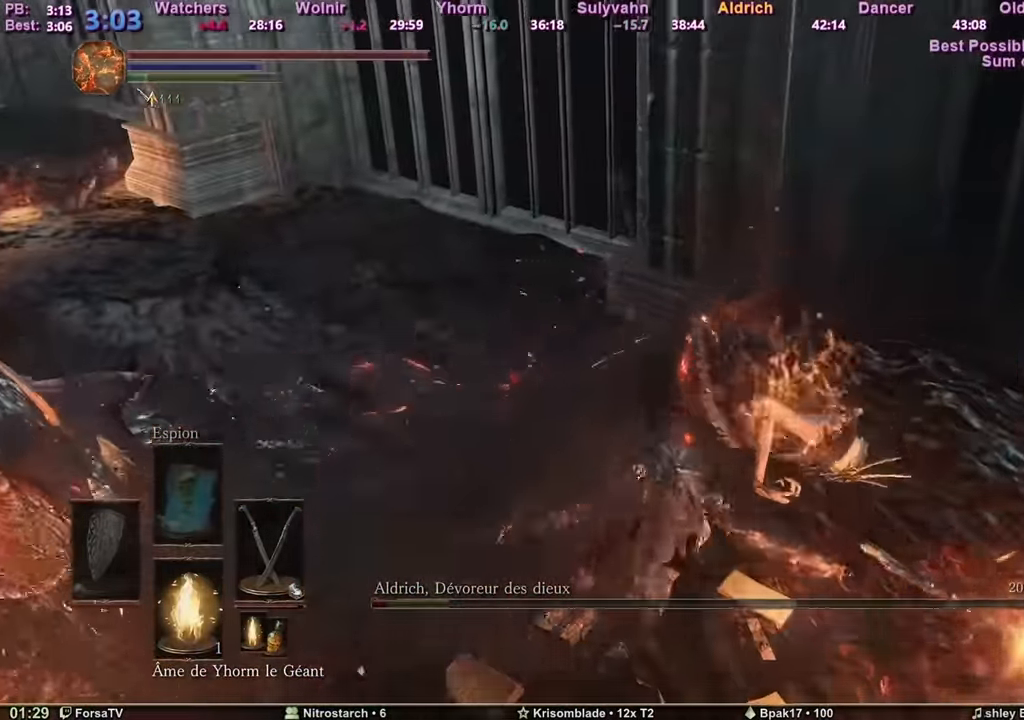
{"keys": ["d", "z"], "mouse": [], "events": [[17, "mouse_mb4", "up"], [484, "d", "down"]]}
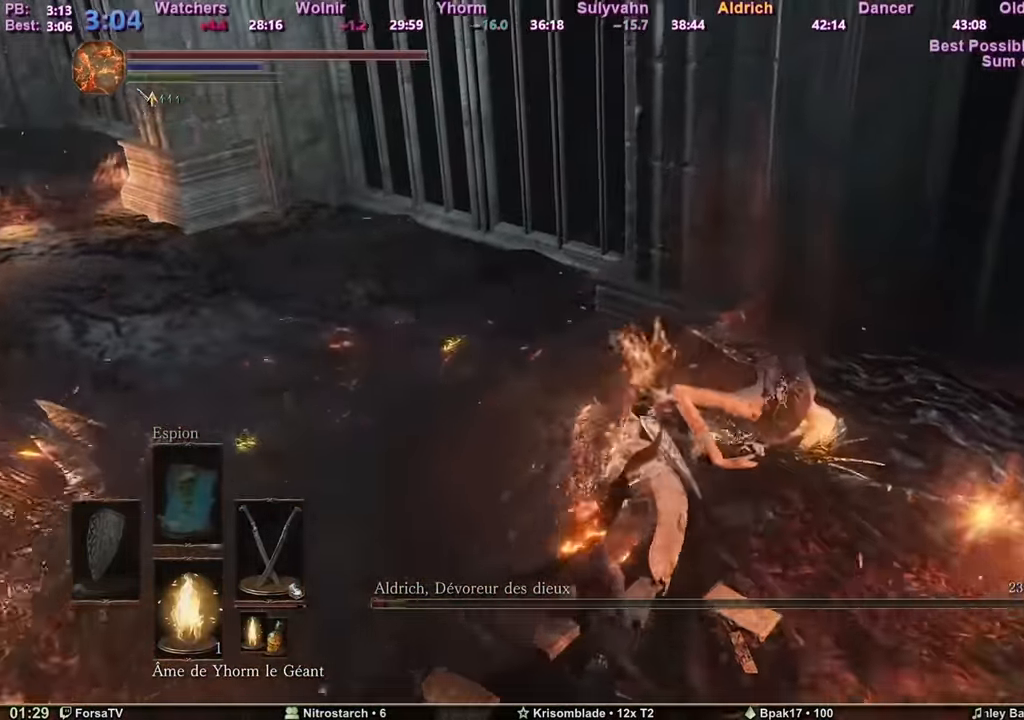
{"keys": ["f", "s"], "mouse": [], "events": [[83, "d", "up"], [83, "z", "up"], [133, "s", "down"], [316, "f", "down"], [416, "f", "up"], [450, "f", "down"]]}
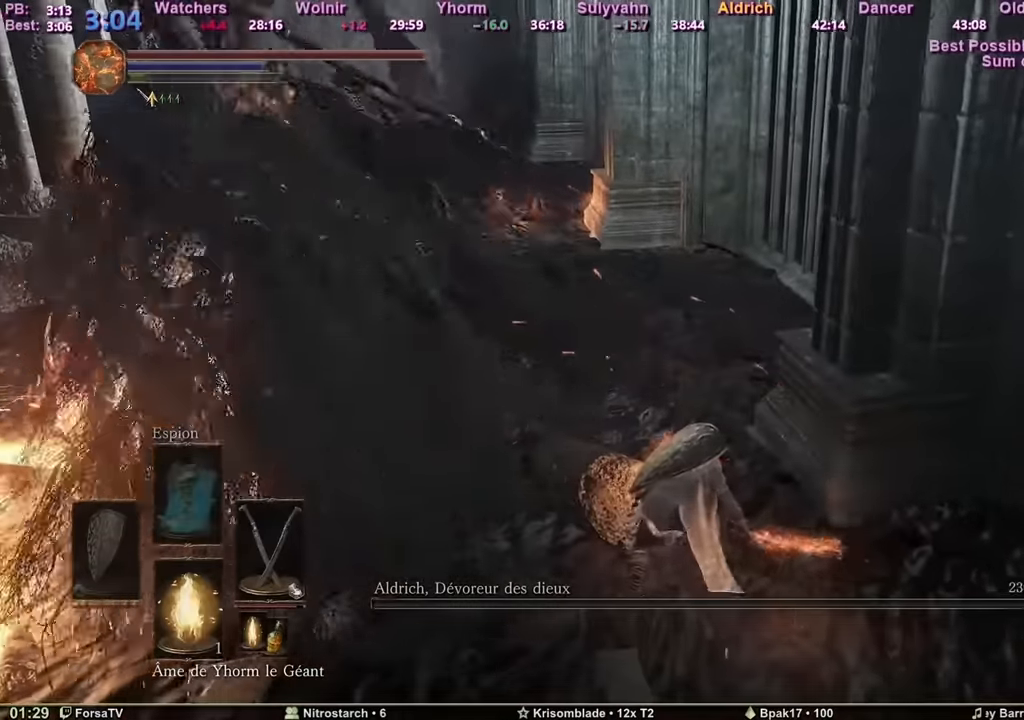
{"keys": ["e"], "mouse": [], "events": [[50, "f", "up"], [100, "f", "down"], [333, "1", "down"], [333, "f", "up"], [383, "1", "up"], [417, "s", "up"], [467, "e", "down"]]}
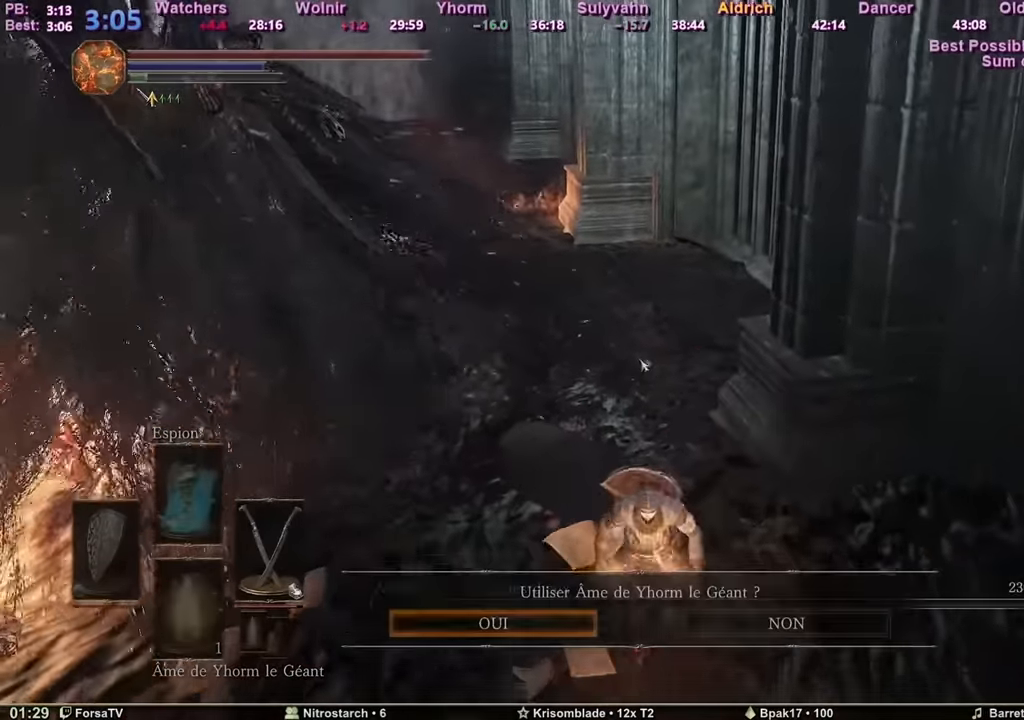
{"keys": ["shift"], "mouse": [], "events": [[67, "e", "up"], [117, "e", "down"], [200, "e", "up"], [250, "shift", "down"]]}
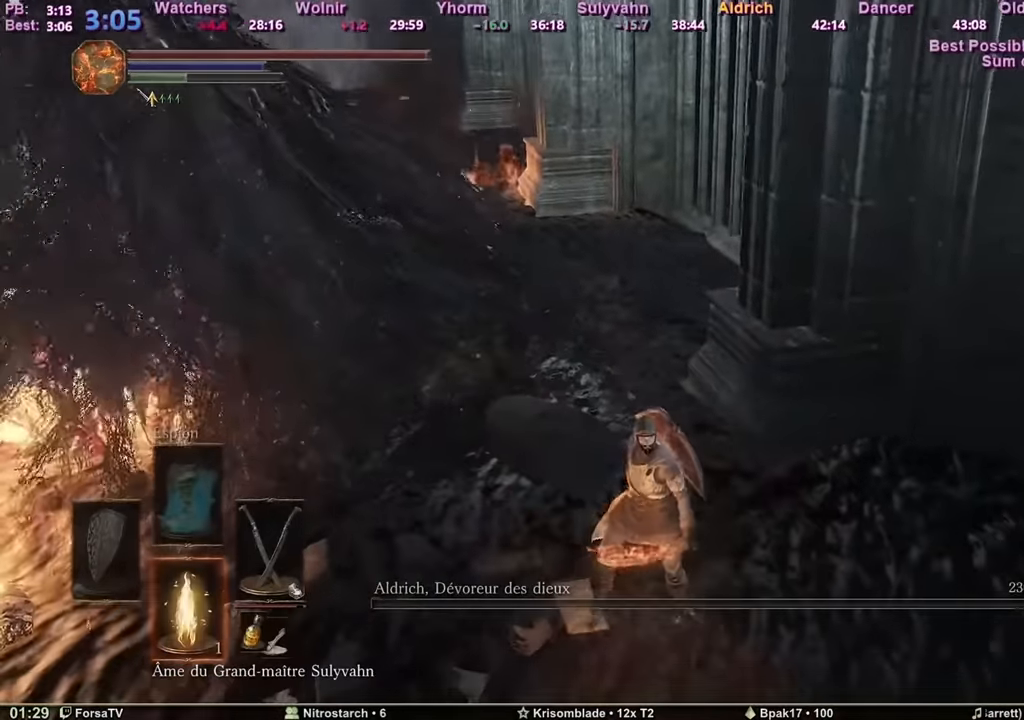
{"keys": ["q", "s"], "mouse": [], "events": [[66, "d", "down"], [116, "shift", "up"], [200, "z", "down"], [300, "d", "up"], [300, "q", "down"], [350, "z", "up"], [433, "s", "down"]]}
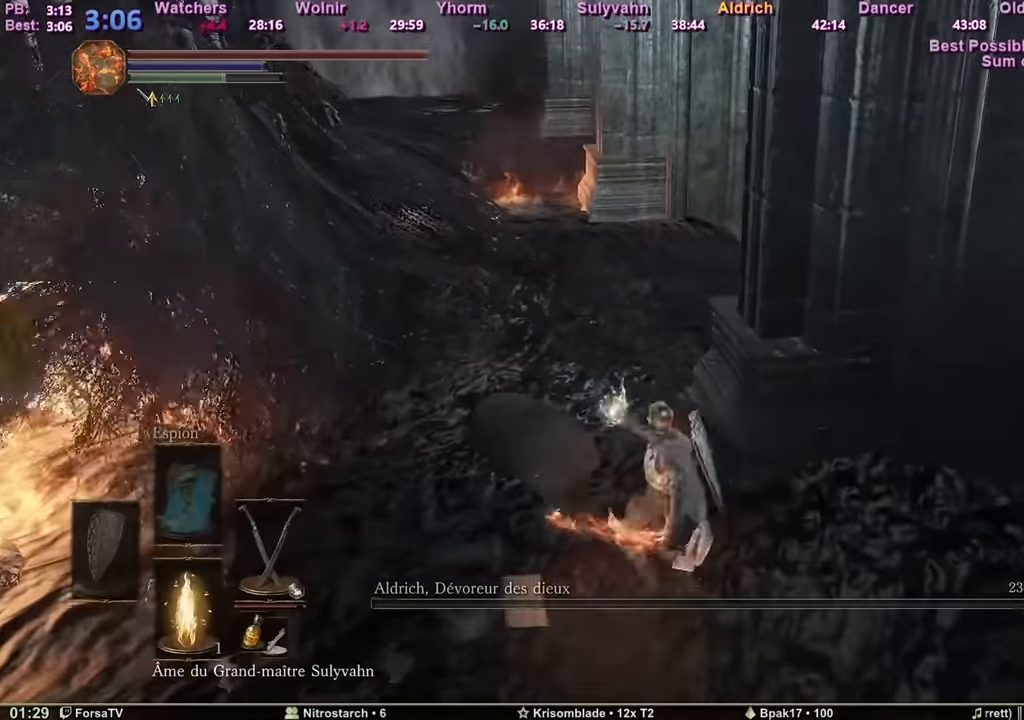
{"keys": ["s"], "mouse": [], "events": [[34, "q", "up"], [84, "d", "down"], [134, "s", "up"], [217, "z", "down"], [267, "q", "down"], [317, "d", "up"], [317, "z", "up"], [417, "s", "down"], [501, "q", "up"]]}
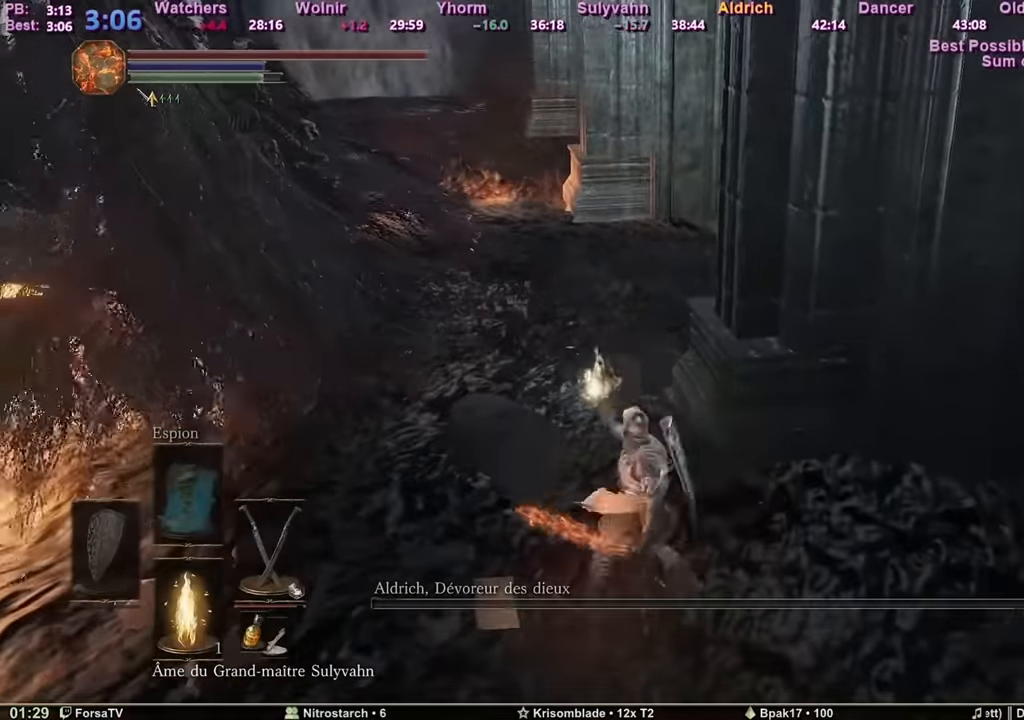
{"keys": ["q", "s"], "mouse": [], "events": [[50, "d", "down"], [100, "s", "up"], [183, "z", "down"], [233, "q", "down"], [283, "d", "up"], [333, "z", "up"], [417, "s", "down"]]}
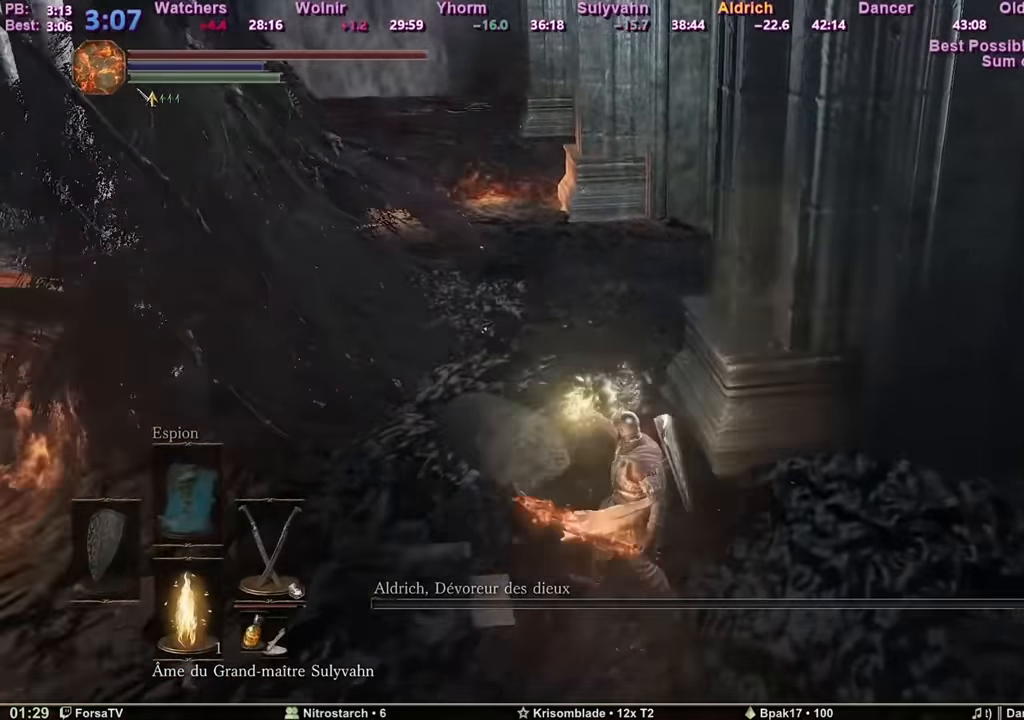
{"keys": ["q", "s"], "mouse": [], "events": [[17, "q", "up"], [67, "d", "down"], [117, "s", "up"], [200, "z", "down"], [300, "d", "up"], [300, "q", "down"], [351, "z", "up"], [434, "s", "down"]]}
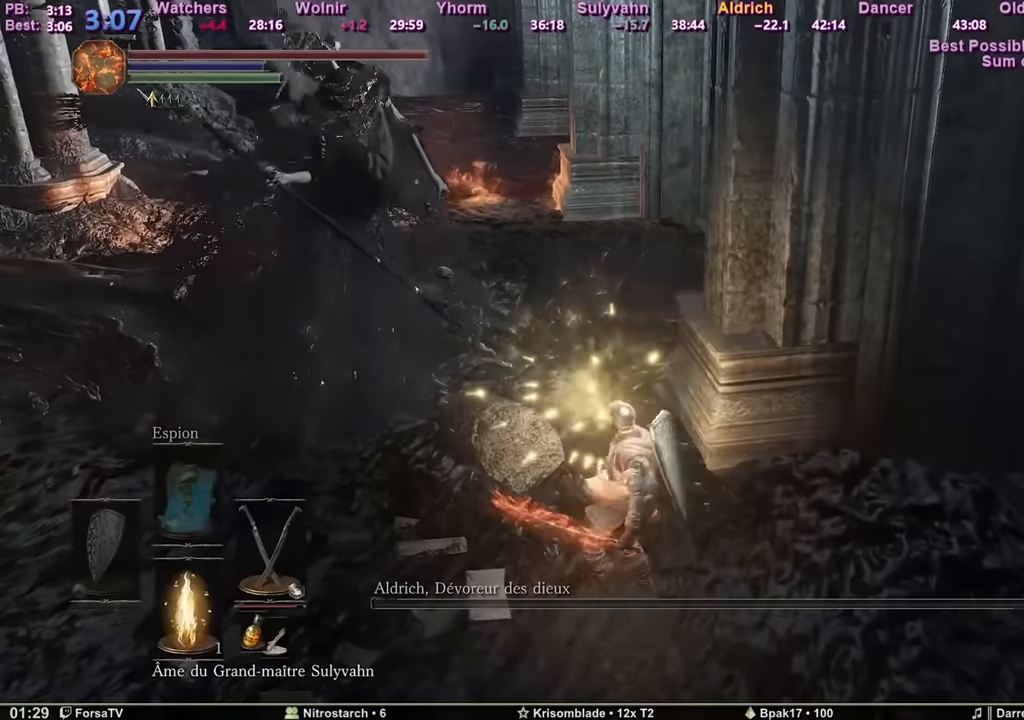
{"keys": ["f"], "mouse": [], "events": [[33, "q", "up"], [133, "f", "down"], [167, "s", "up"], [217, "f", "up"], [317, "f", "down"], [417, "f", "up"], [450, "f", "down"]]}
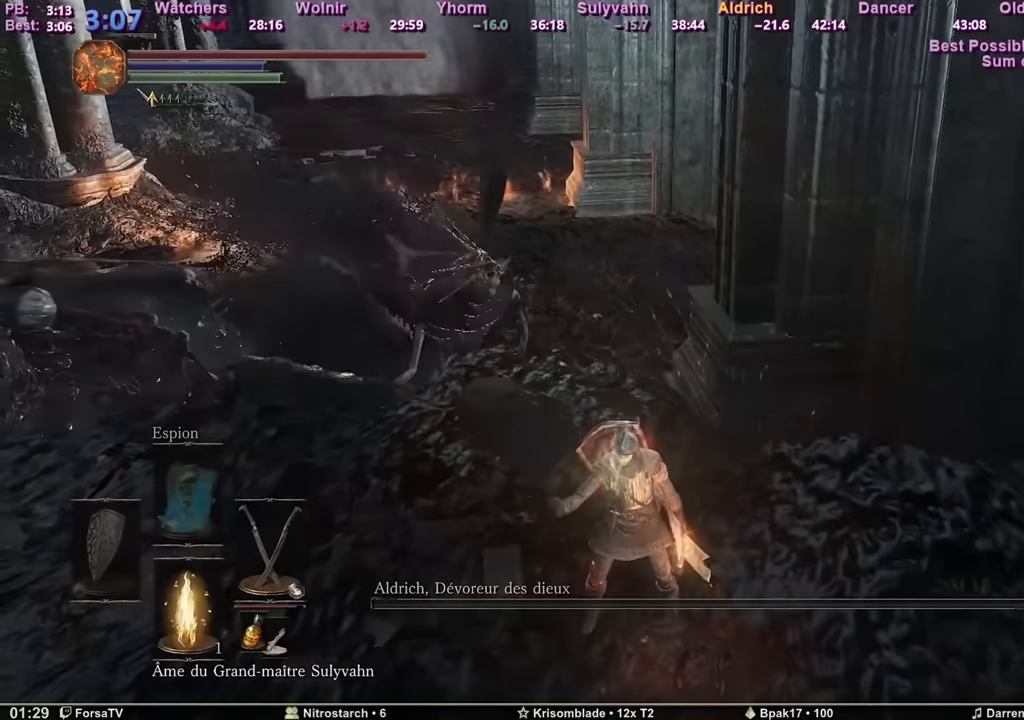
{"keys": [], "mouse": [], "events": [[50, "f", "up"], [100, "f", "down"], [150, "f", "up"], [234, "f", "down"], [284, "f", "up"], [384, "f", "down"], [417, "f", "up"]]}
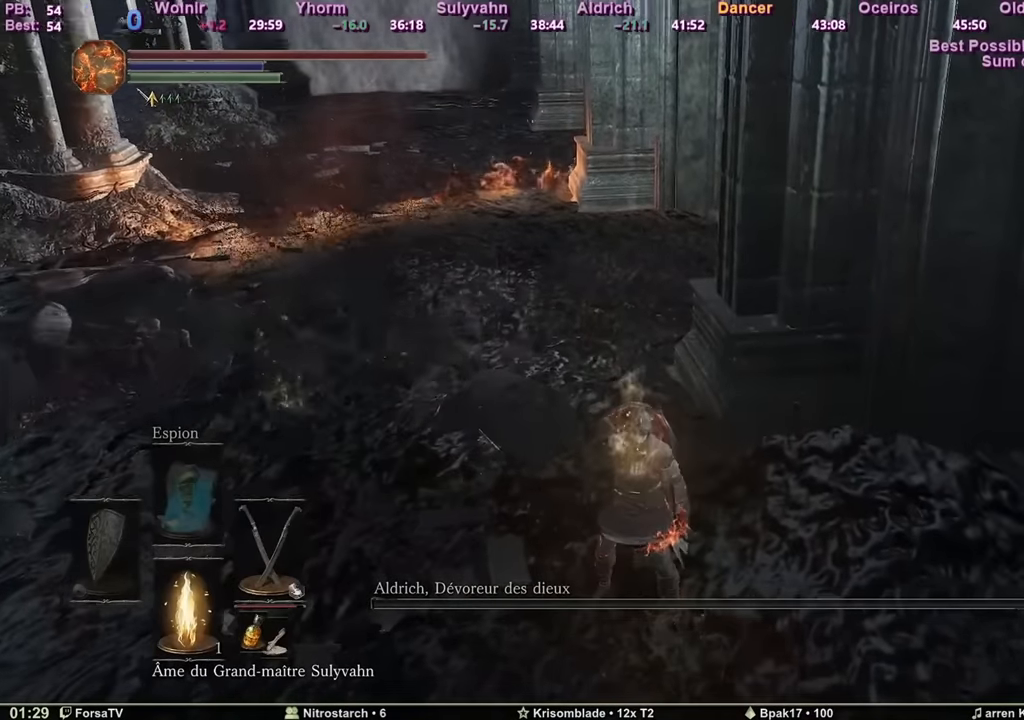
{"keys": [], "mouse": [], "events": [[17, "f", "down"], [67, "f", "up"], [167, "f", "down"], [250, "f", "up"], [334, "1", "down"], [417, "1", "up"], [417, "e", "down"], [467, "e", "up"]]}
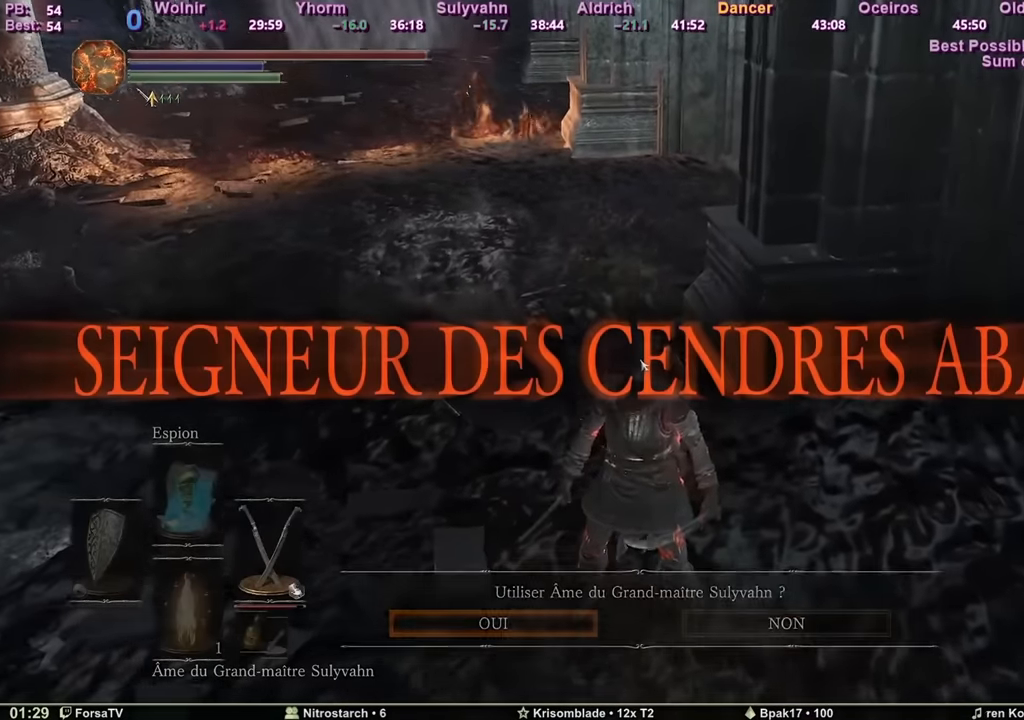
{"keys": ["shift"], "mouse": [], "events": [[83, "e", "down"], [217, "e", "up"], [317, "shift", "down"]]}
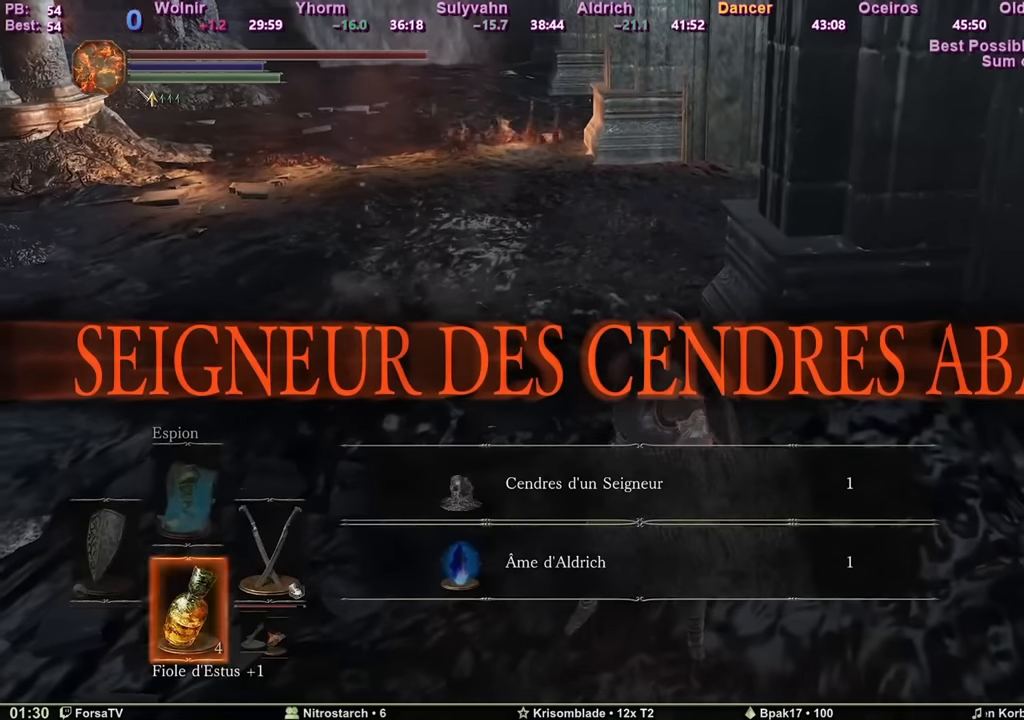
{"keys": ["d"], "mouse": [], "events": [[417, "d", "down"], [417, "shift", "up"]]}
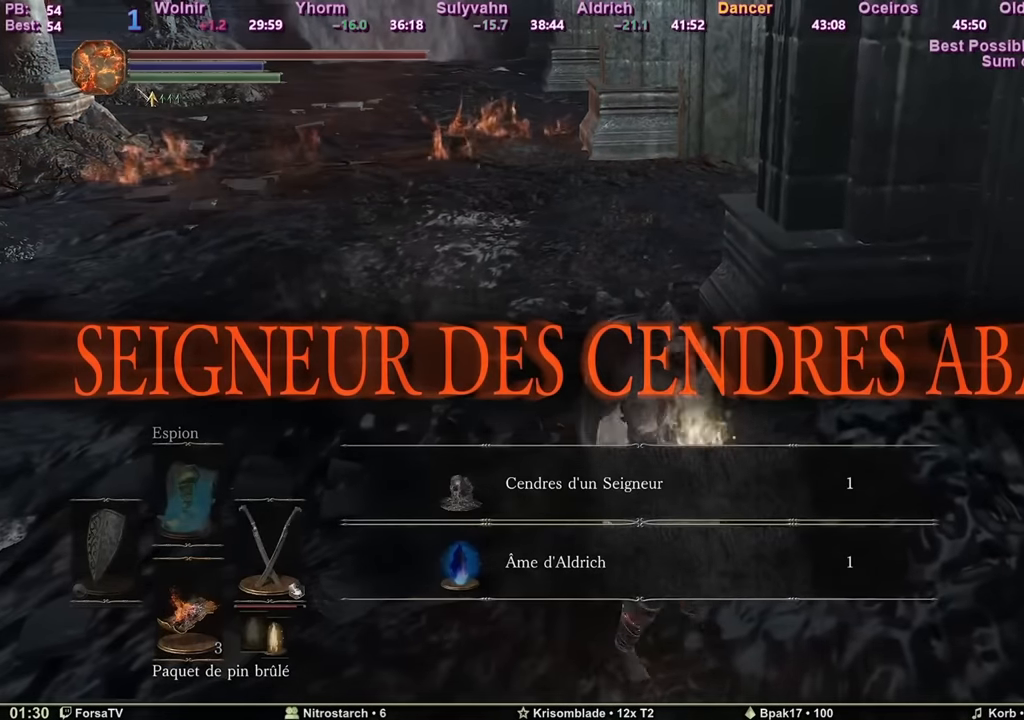
{"keys": ["d"], "mouse": [], "events": [[16, "z", "down"], [116, "d", "up"], [166, "q", "down"], [200, "z", "up"], [300, "s", "down"], [350, "q", "up"], [400, "d", "down"], [433, "s", "up"]]}
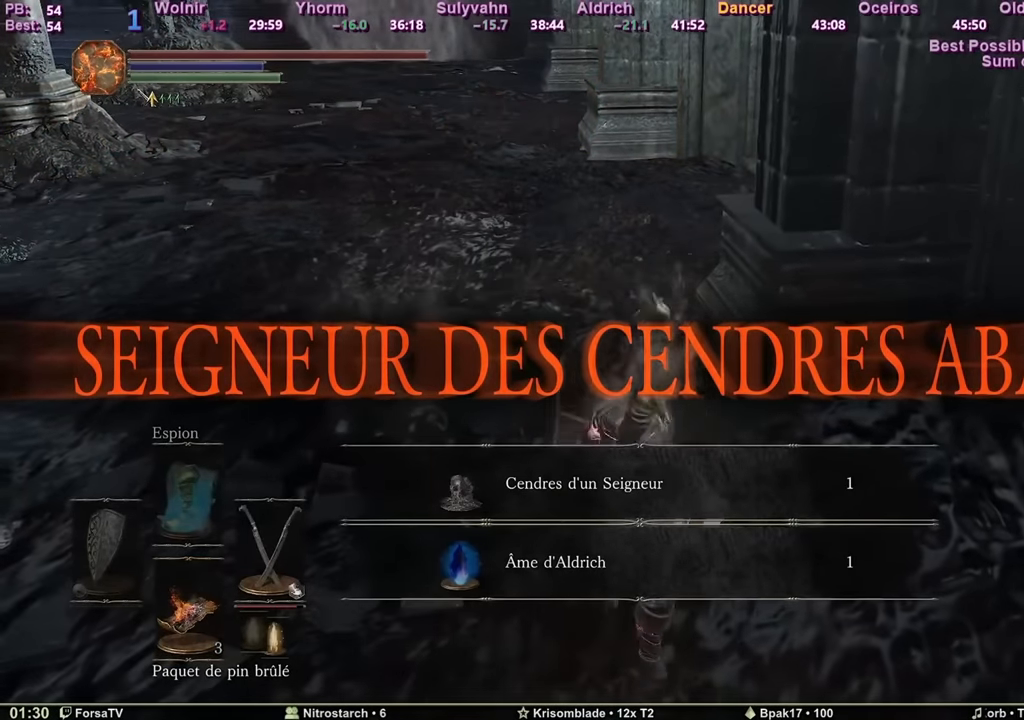
{"keys": [], "mouse": [], "events": [[34, "z", "down"], [134, "d", "up"], [134, "q", "down"], [167, "z", "up"], [267, "s", "down"], [367, "q", "up"], [501, "s", "up"]]}
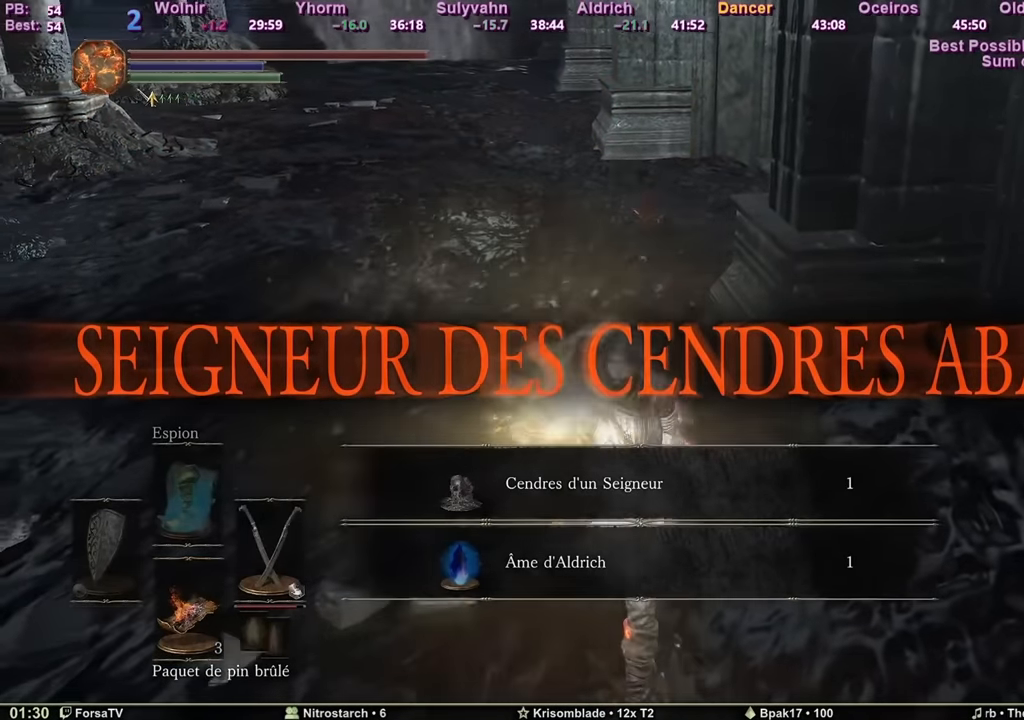
{"keys": [], "mouse": [], "events": []}
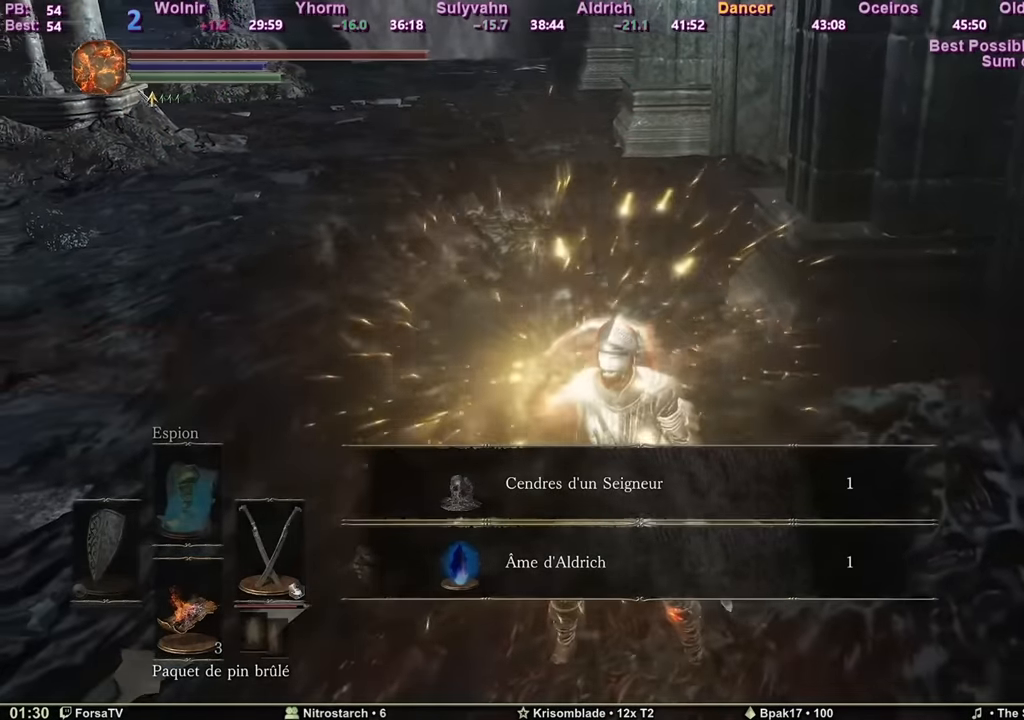
{"keys": ["escape"], "mouse": [], "events": [[200, "escape", "down"], [250, "escape", "up"], [351, "escape", "down"], [434, "escape", "up"], [484, "escape", "down"]]}
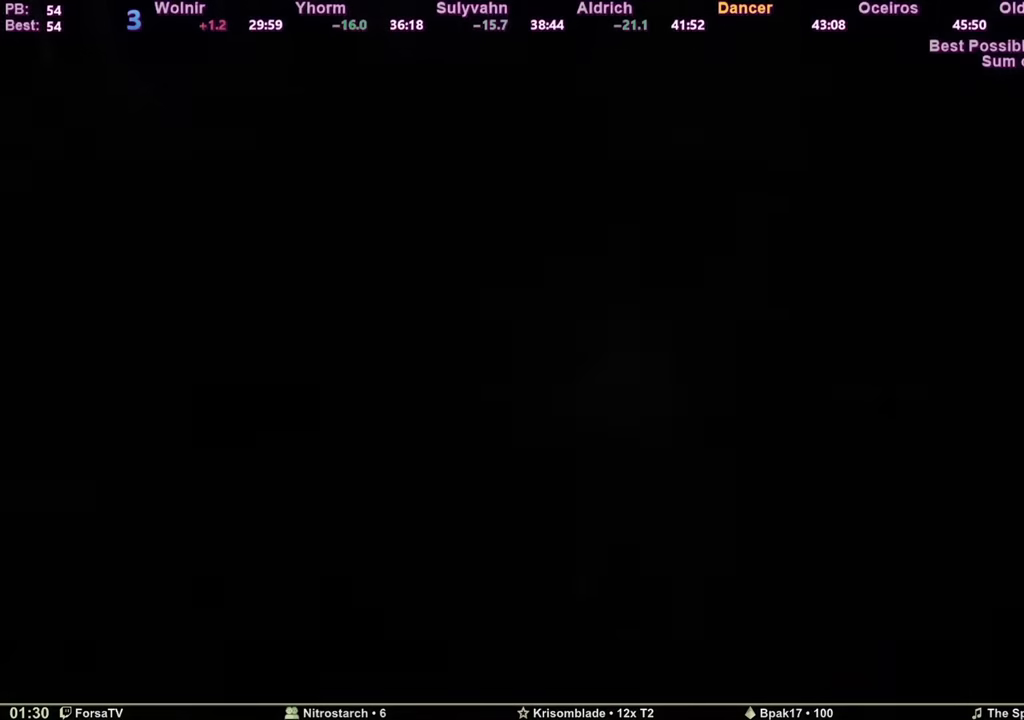
{"keys": ["escape"], "mouse": [], "events": [[83, "escape", "up"], [133, "escape", "down"], [217, "escape", "up"], [317, "escape", "down"], [417, "escape", "up"], [450, "escape", "down"]]}
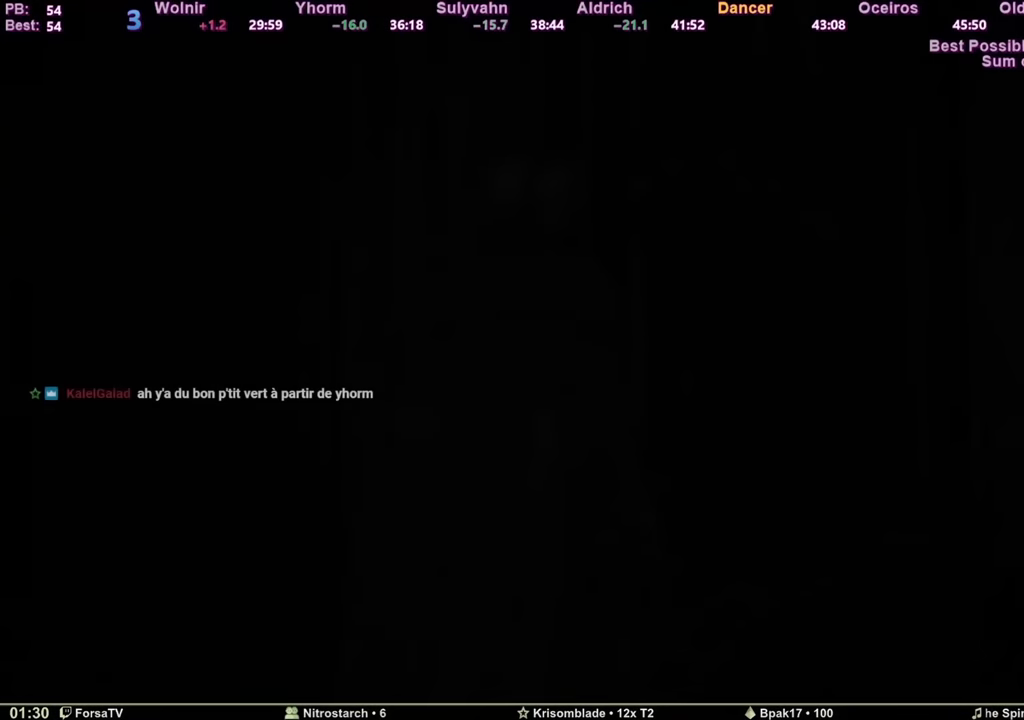
{"keys": [], "mouse": [], "events": [[50, "escape", "up"], [100, "escape", "down"], [184, "escape", "up"], [234, "escape", "down"], [284, "escape", "up"], [384, "escape", "down"], [417, "escape", "up"]]}
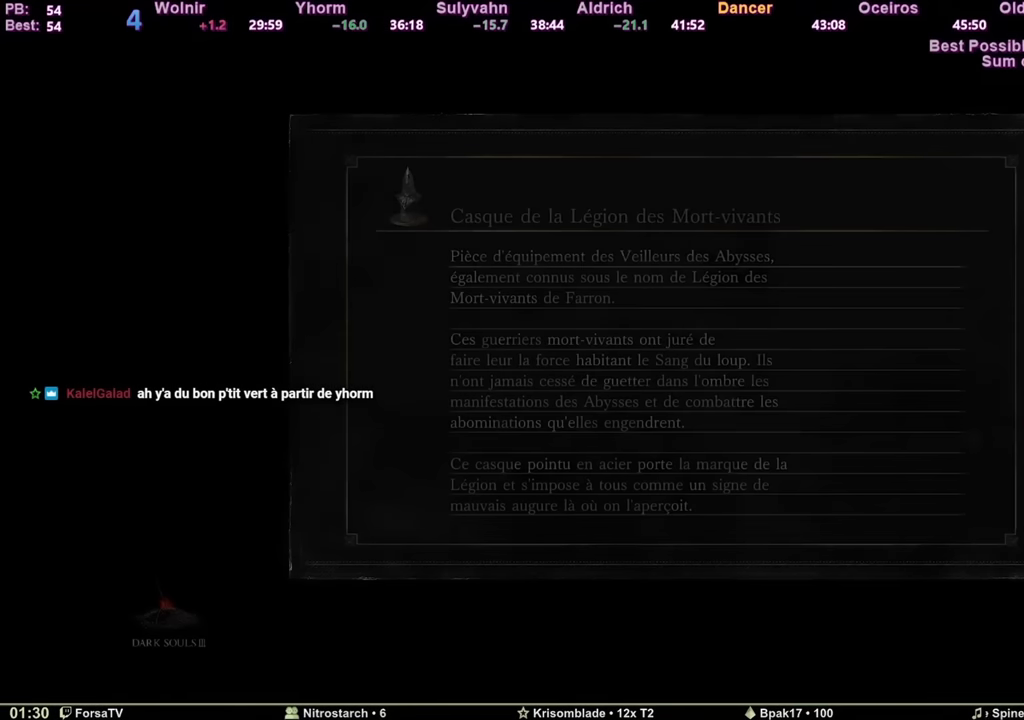
{"keys": [], "mouse": [], "events": [[16, "escape", "down"], [67, "escape", "up"]]}